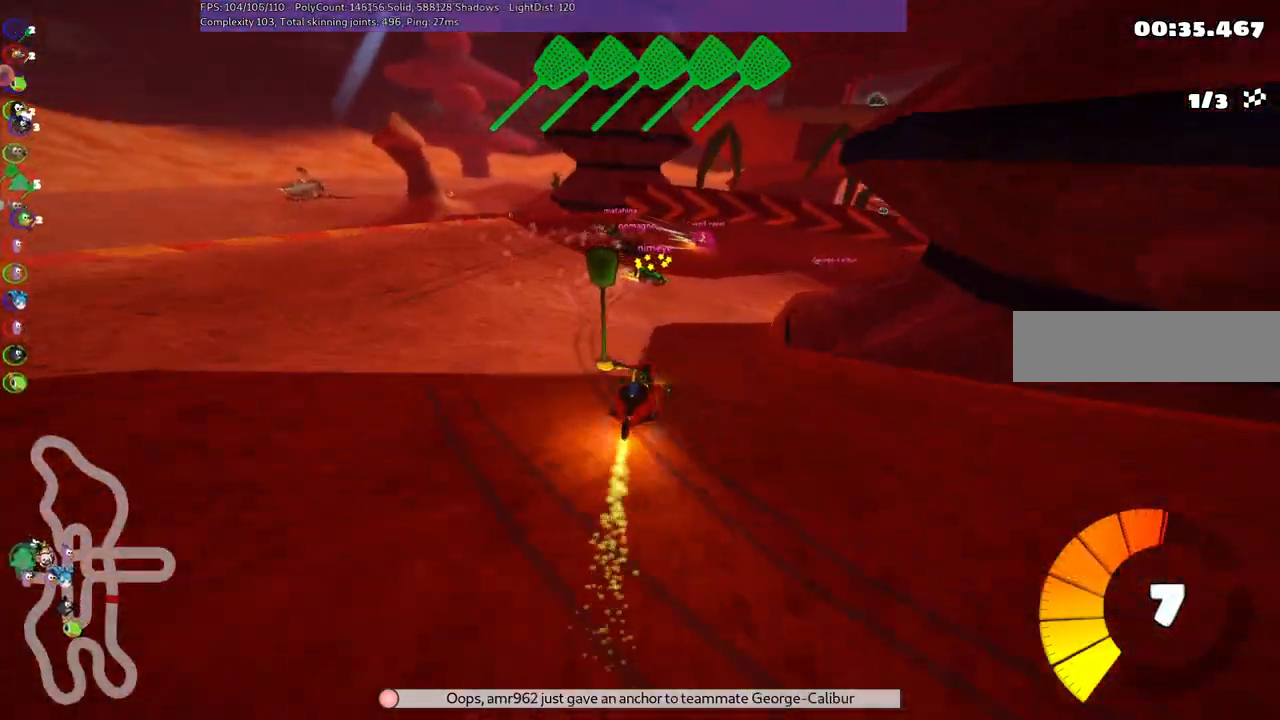
Gameplay with keyboard; each line is a JSON object with the keys held at the frame after it. "events" lists presses ("down") and releases ("up") of ".", "/", "alt_r", "b", "c", "comma", "ctrl_r", "d", "down", "f", "g", "h", "j", "k", "l", "left", "m", "n", "quote", "return", "right", "semicolon", "shift_r", "space", "super", "up" and "v" between this image and that frame as [ms after this image, input, new state], when the widget could be followed in between. No other keys are recorded. Mouse input is not recorded.
{"keys": ["m", "right", "up"], "events": [[50, "m", "down"], [50, "right", "down"], [333, "m", "up"], [467, "m", "down"]]}
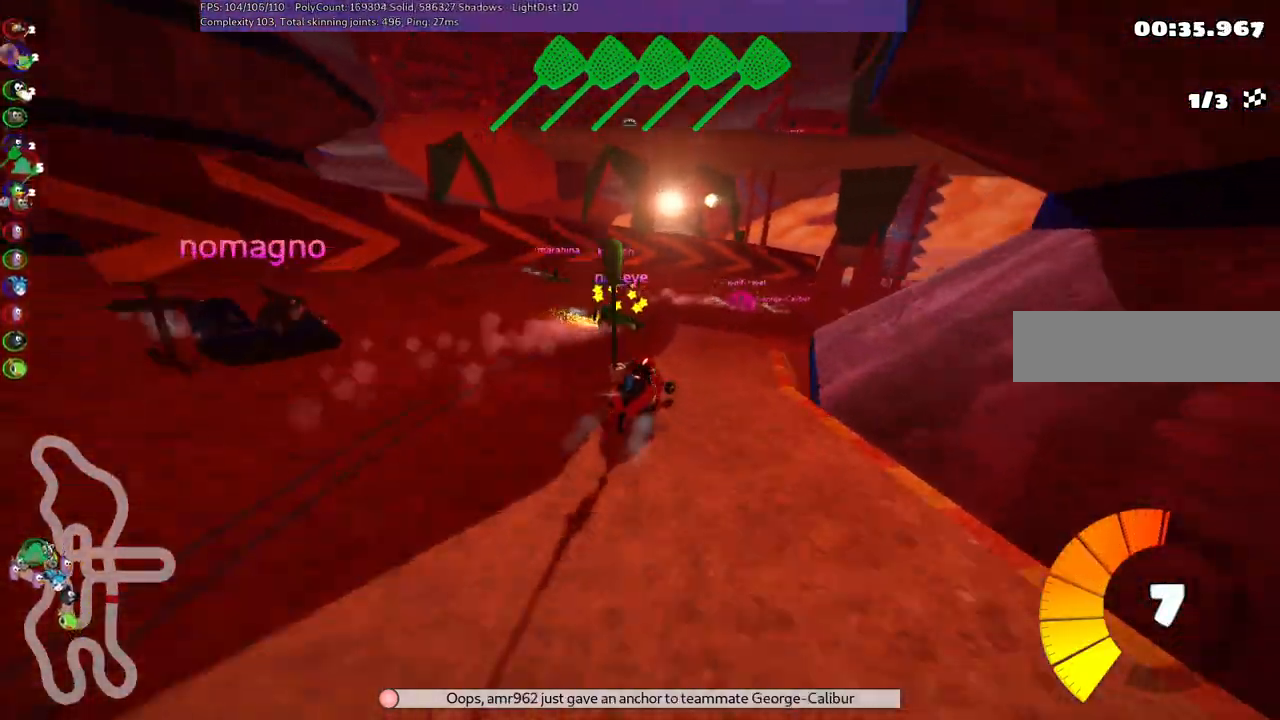
{"keys": ["up"], "events": [[350, "m", "up"], [483, "right", "up"]]}
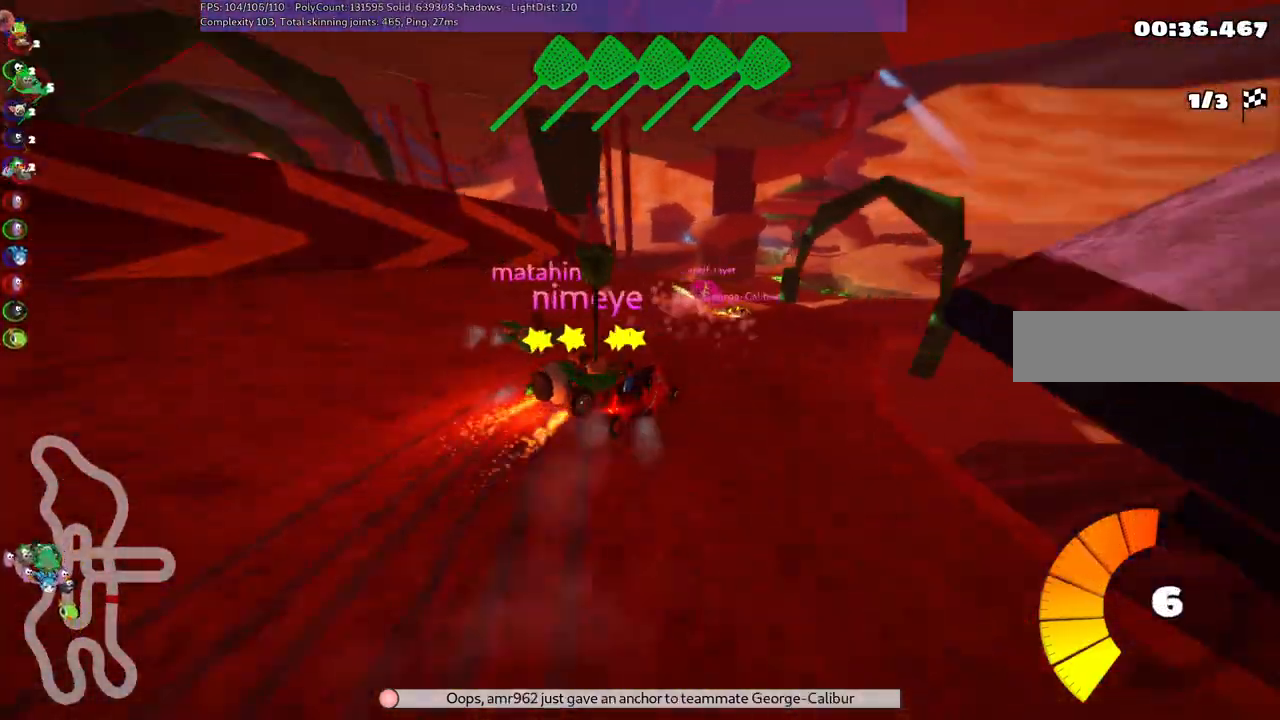
{"keys": ["left", "m", "right", "up"], "events": [[317, "right", "down"], [350, "m", "down"], [500, "left", "down"]]}
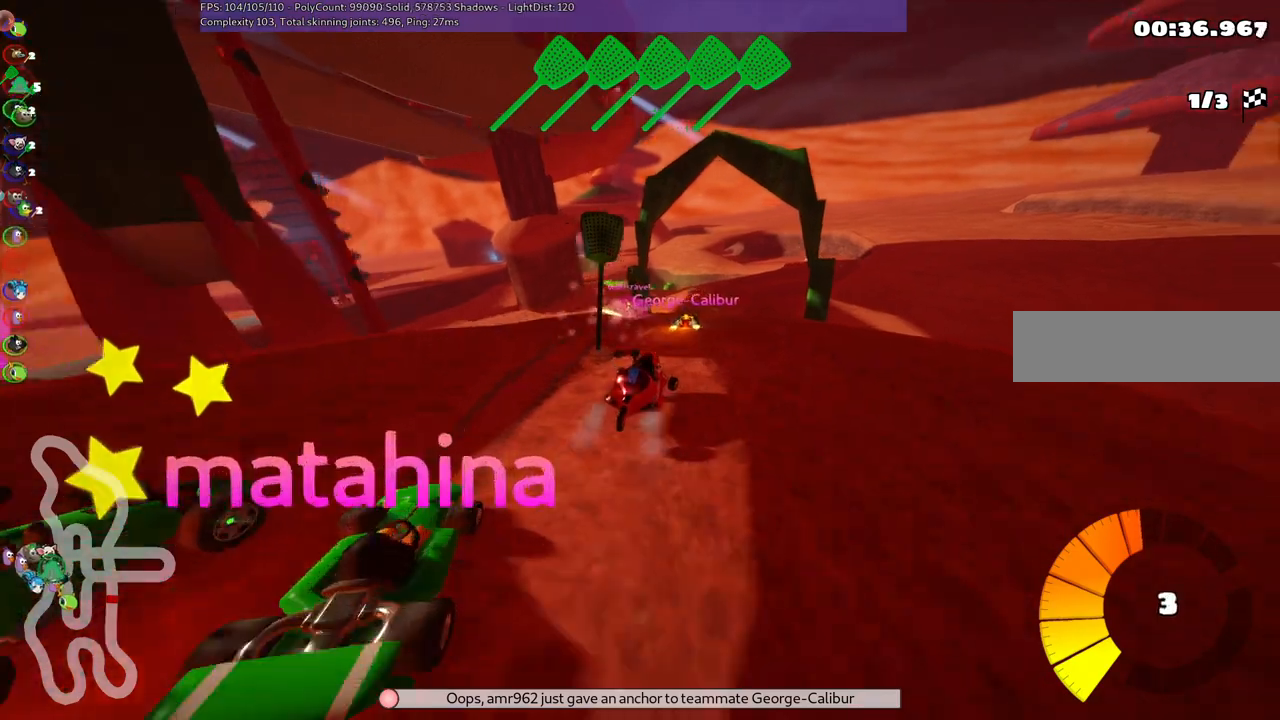
{"keys": ["left", "m", "up"], "events": [[83, "right", "up"], [233, "right", "down"], [283, "right", "up"]]}
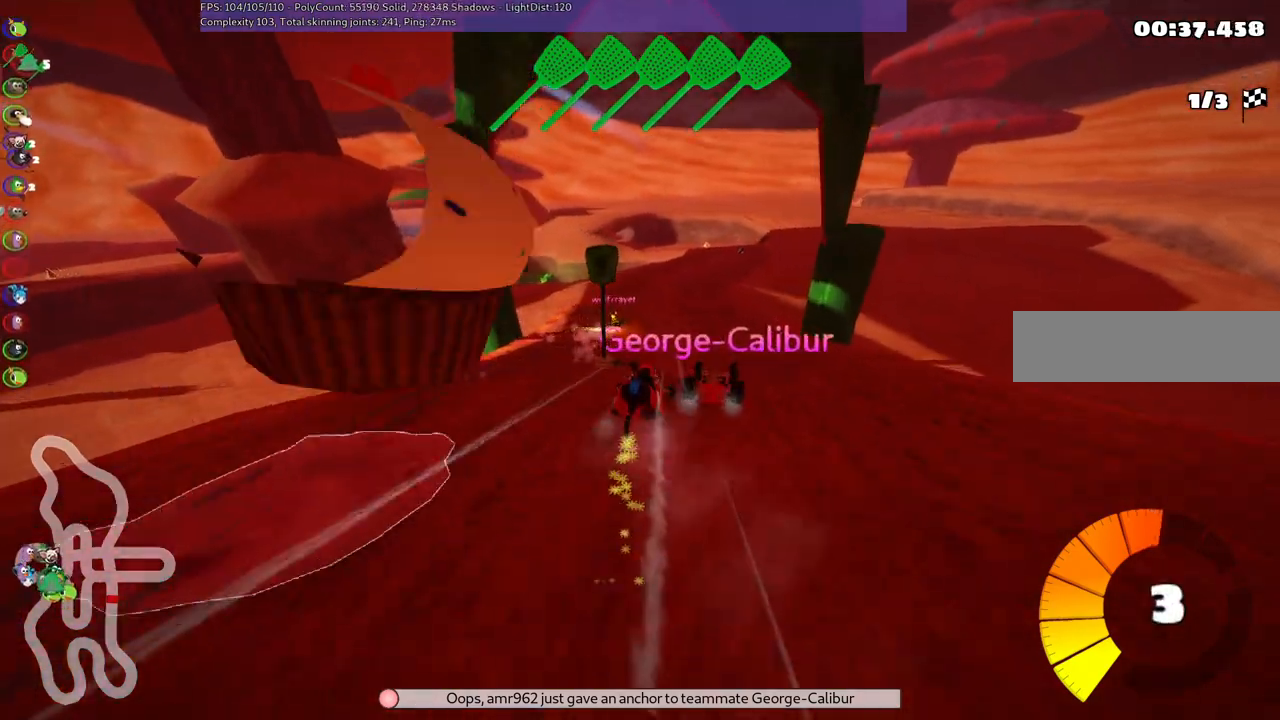
{"keys": ["left", "m", "up"], "events": [[400, "right", "down"], [500, "right", "up"]]}
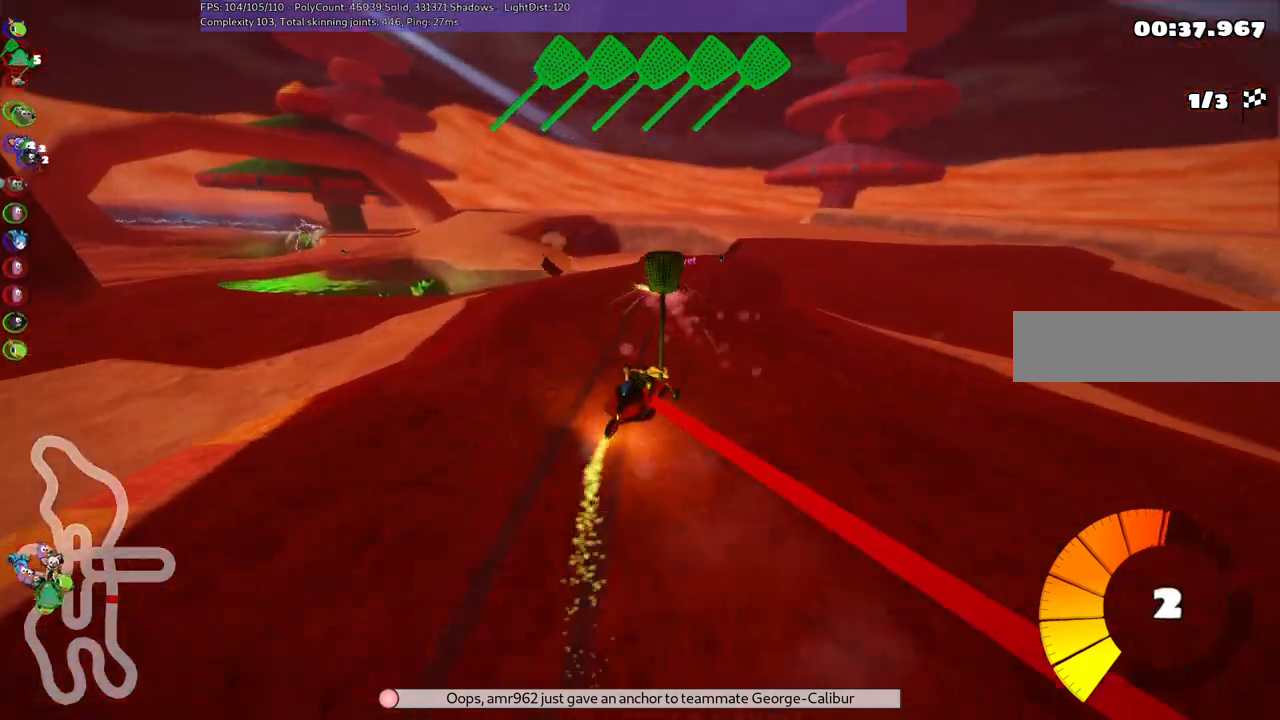
{"keys": ["up"], "events": [[83, "left", "up"], [83, "m", "up"], [317, "left", "down"], [467, "left", "up"]]}
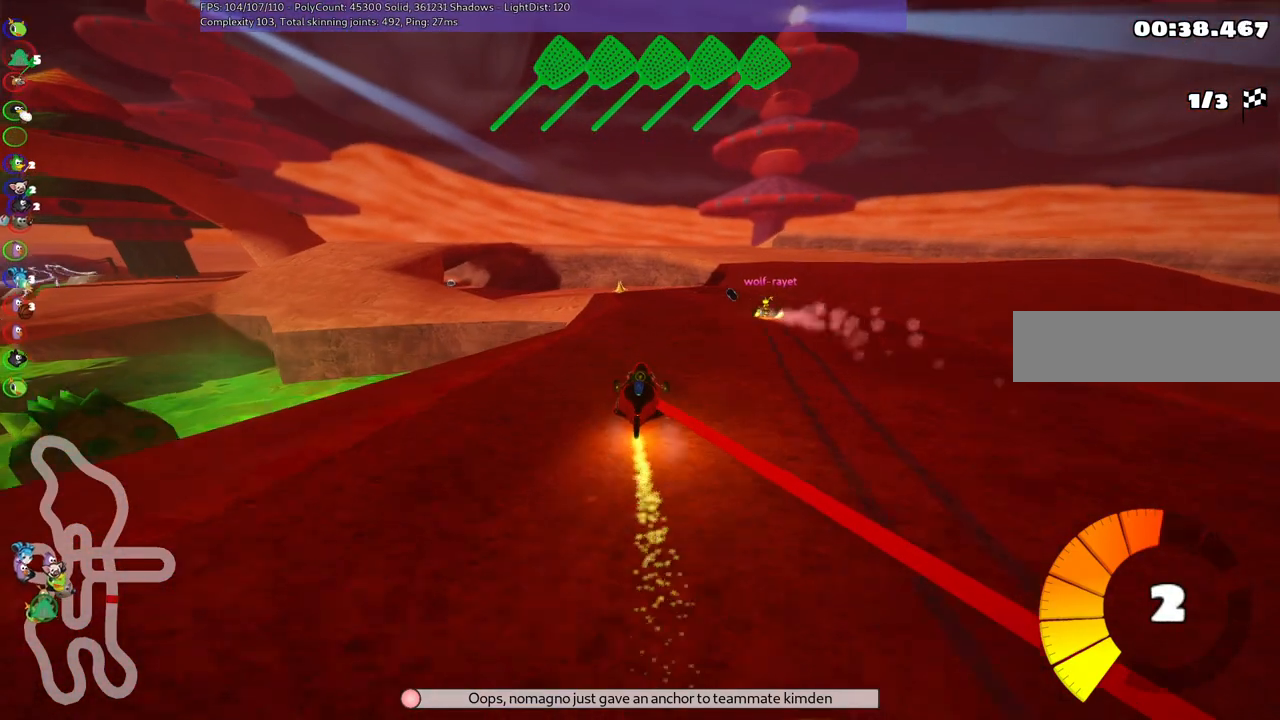
{"keys": ["left", "m", "right", "up"], "events": [[183, "left", "down"], [183, "m", "down"], [467, "right", "down"]]}
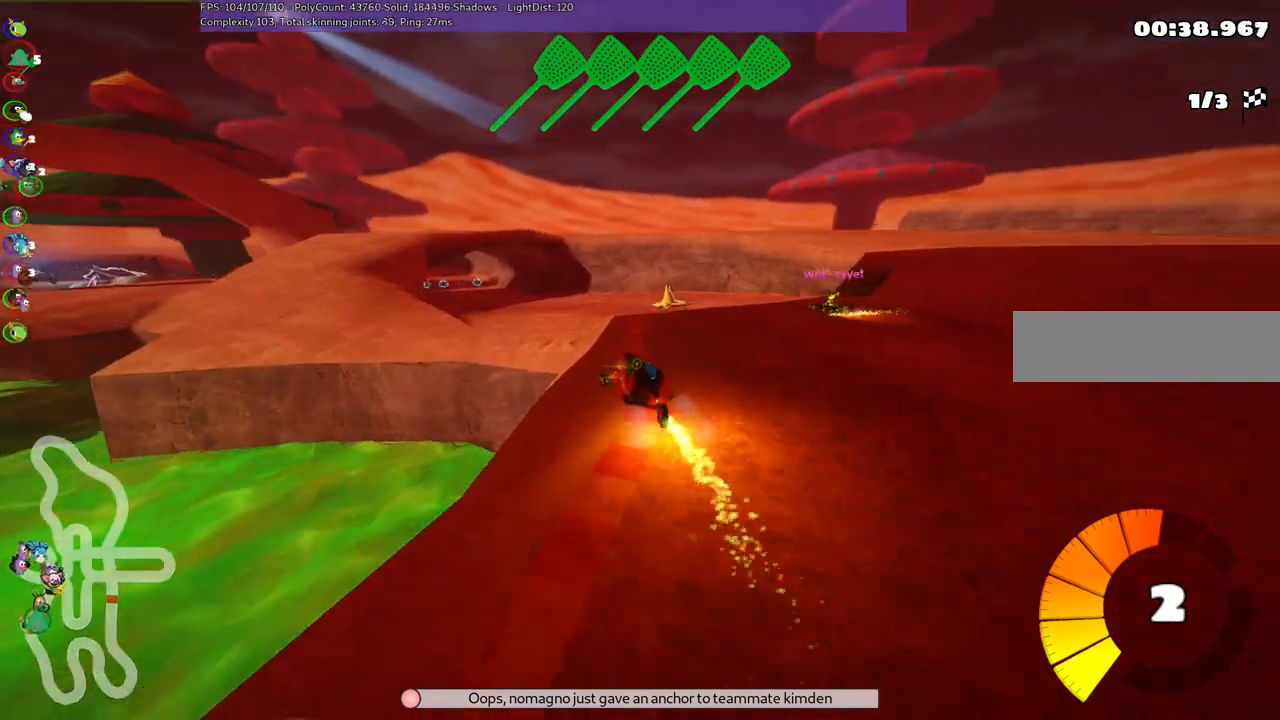
{"keys": ["left", "m", "right", "up"], "events": [[33, "left", "up"], [450, "left", "down"]]}
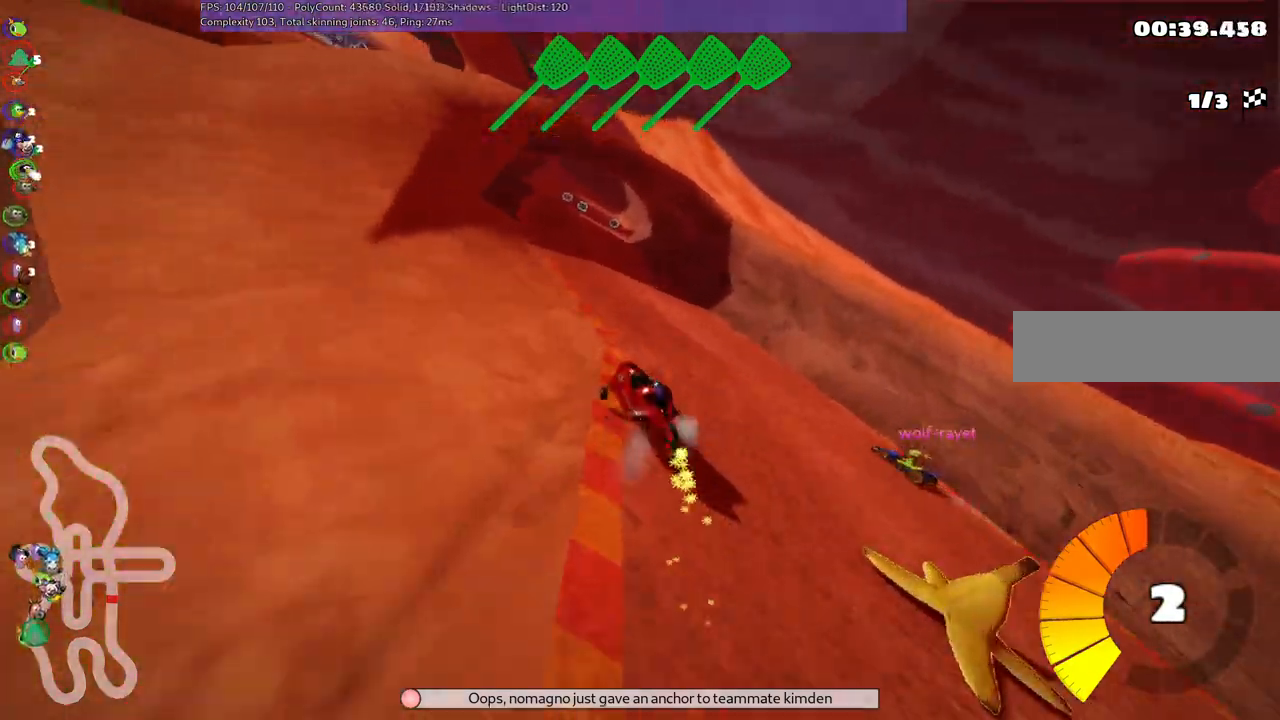
{"keys": ["right", "up"], "events": [[100, "right", "up"], [133, "left", "up"], [133, "space", "down"], [233, "m", "up"], [283, "space", "up"], [317, "right", "down"]]}
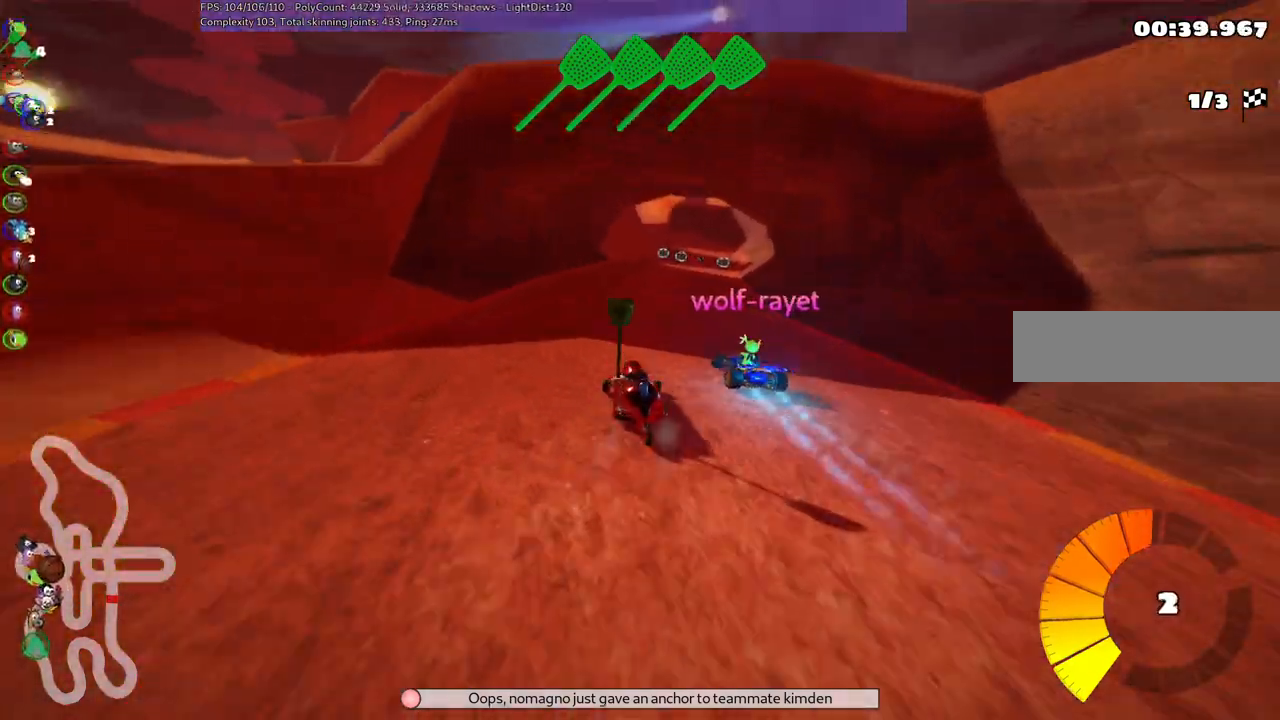
{"keys": ["left", "up"], "events": [[67, "right", "up"], [483, "left", "down"]]}
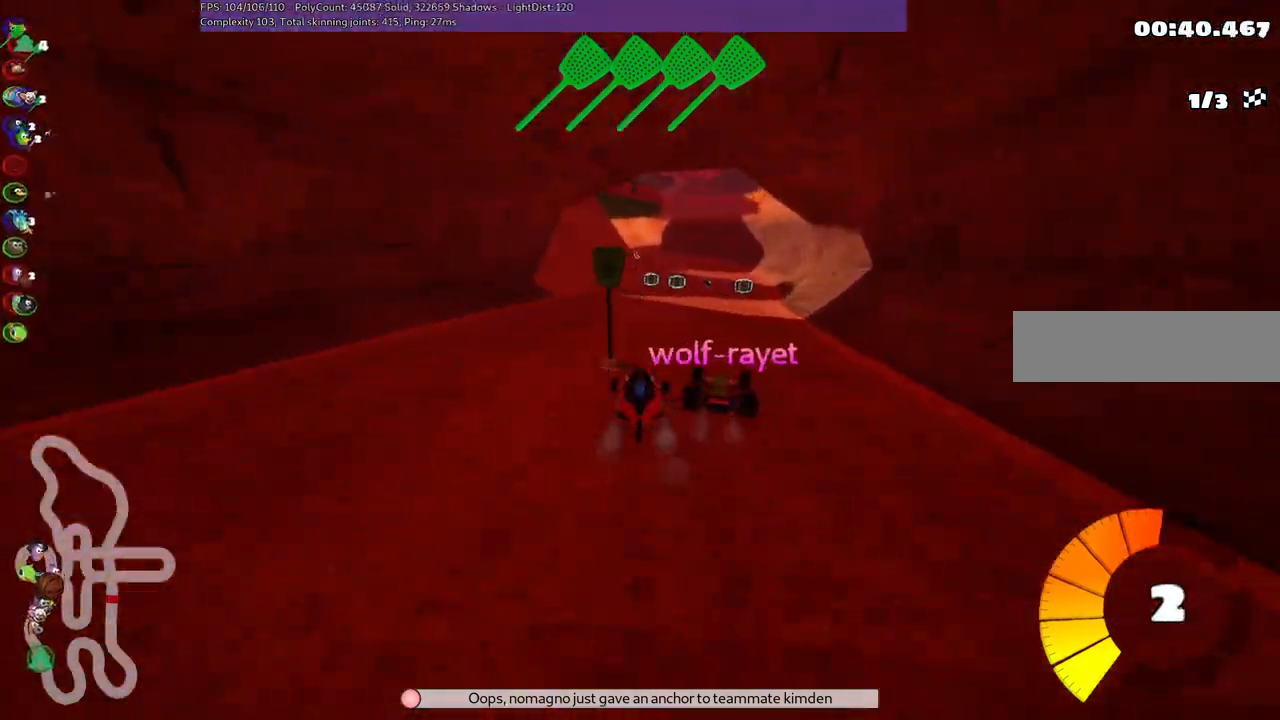
{"keys": ["right", "up"], "events": [[133, "left", "up"], [133, "right", "down"], [183, "m", "down"], [317, "m", "up"]]}
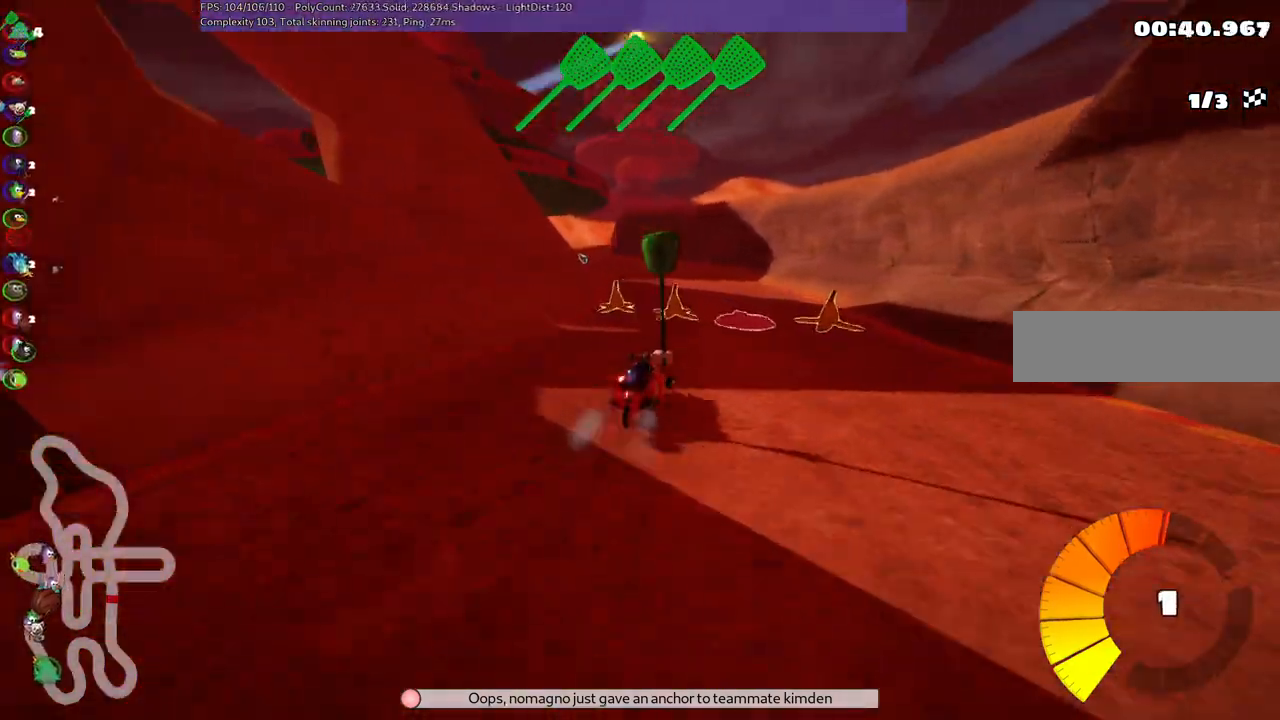
{"keys": ["left", "m", "up"], "events": [[100, "right", "up"], [150, "left", "down"], [200, "m", "down"]]}
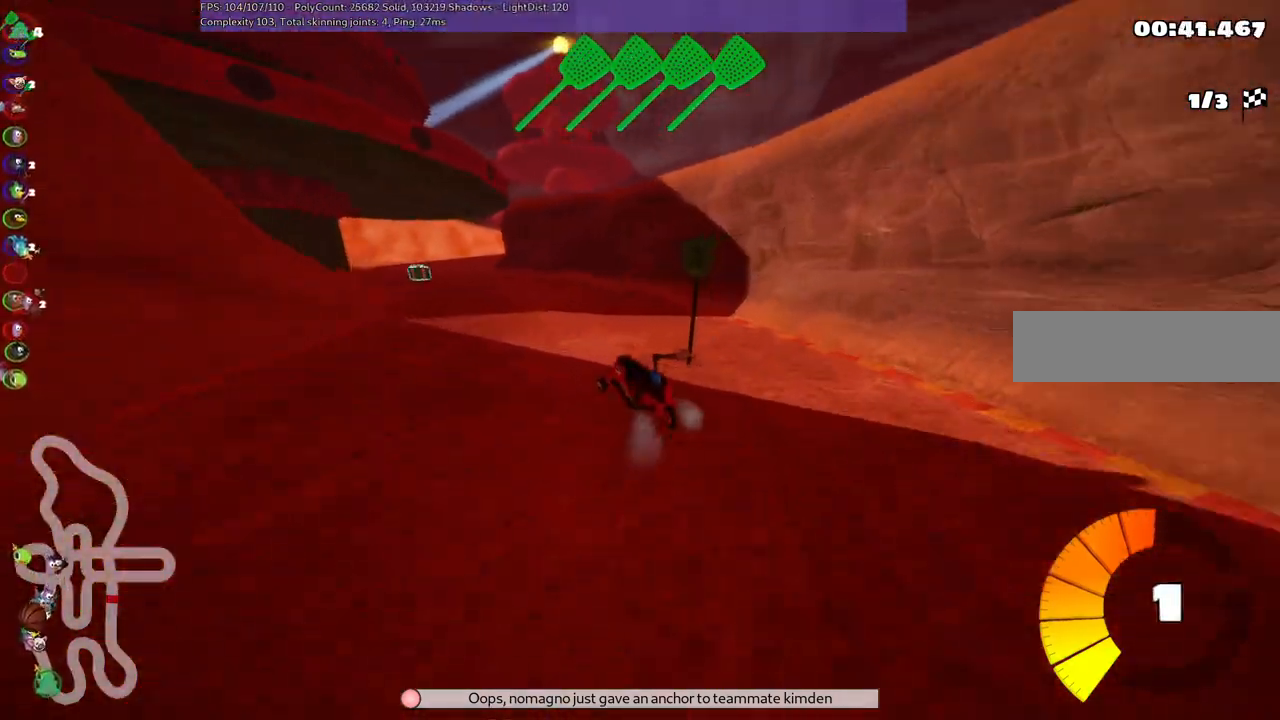
{"keys": ["left", "m", "up"], "events": [[83, "m", "up"], [367, "left", "up"], [467, "left", "down"], [467, "m", "down"]]}
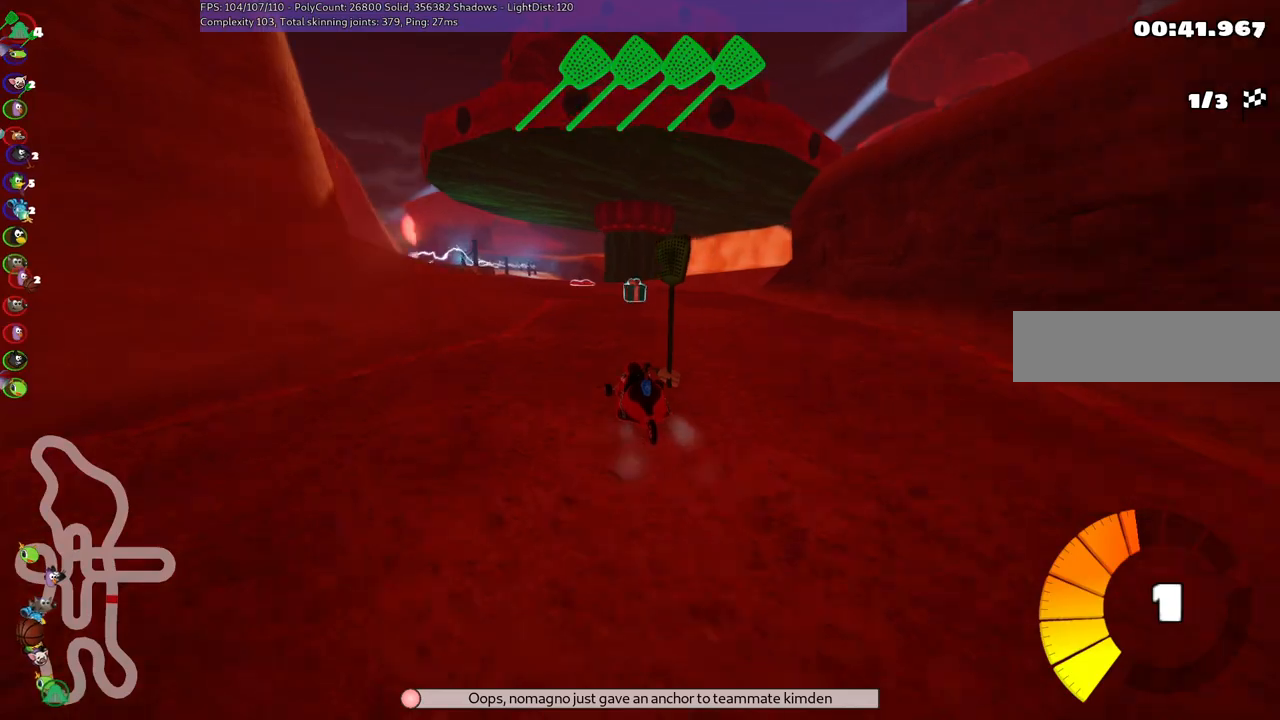
{"keys": ["m", "right", "up"], "events": [[483, "left", "up"], [483, "right", "down"]]}
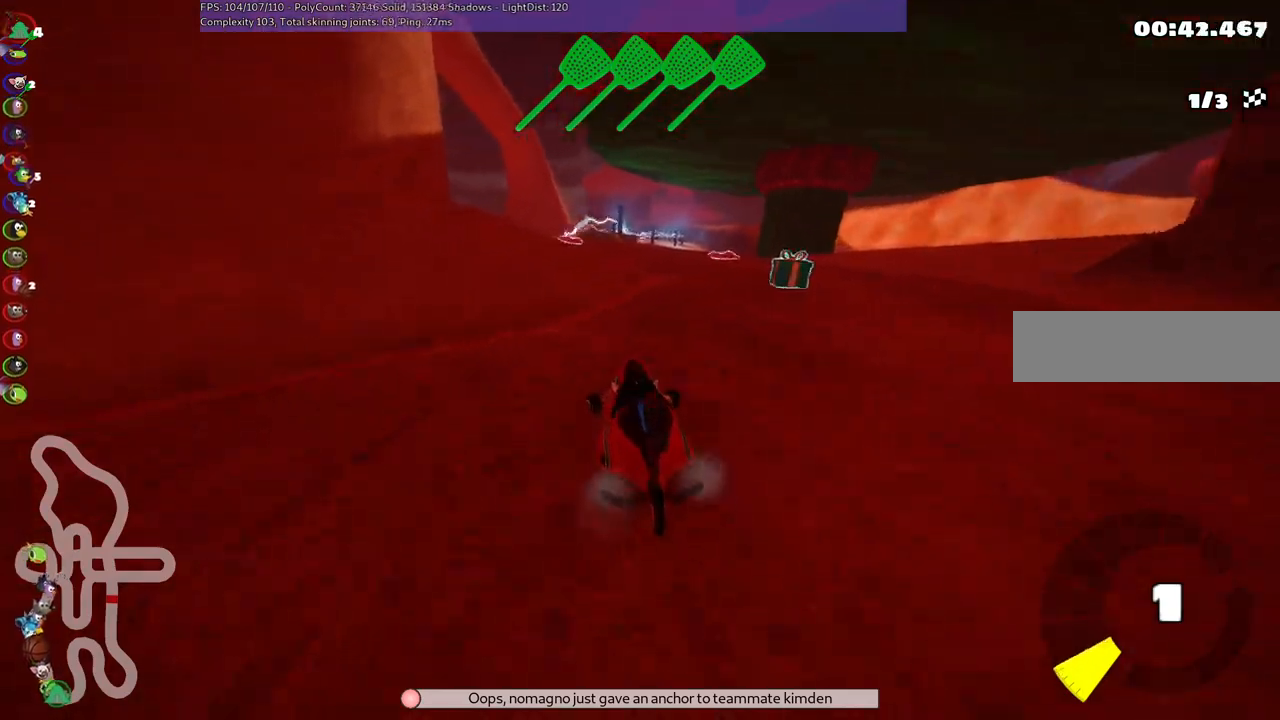
{"keys": ["right", "up"], "events": [[33, "m", "up"], [217, "space", "down"], [367, "space", "up"]]}
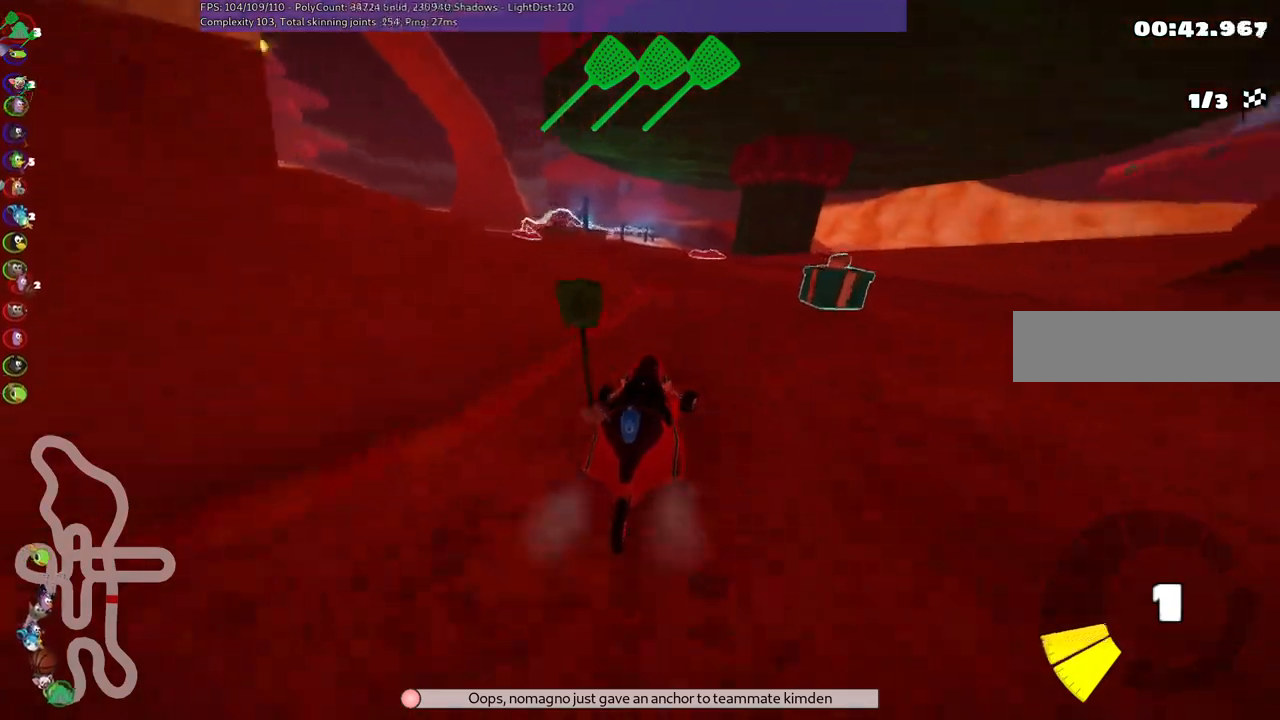
{"keys": ["left", "m", "up"], "events": [[100, "right", "up"], [150, "left", "down"], [150, "m", "down"]]}
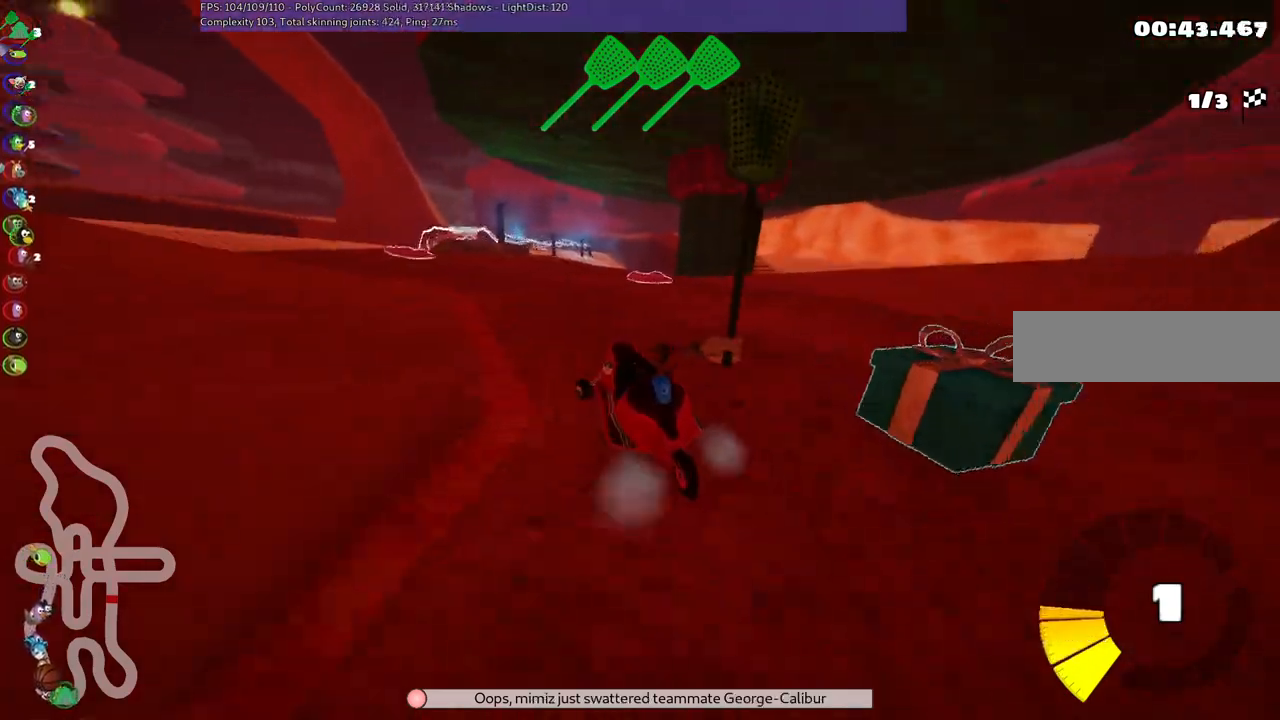
{"keys": ["left", "m", "up"], "events": [[217, "m", "up"], [367, "left", "up"], [500, "left", "down"], [500, "m", "down"]]}
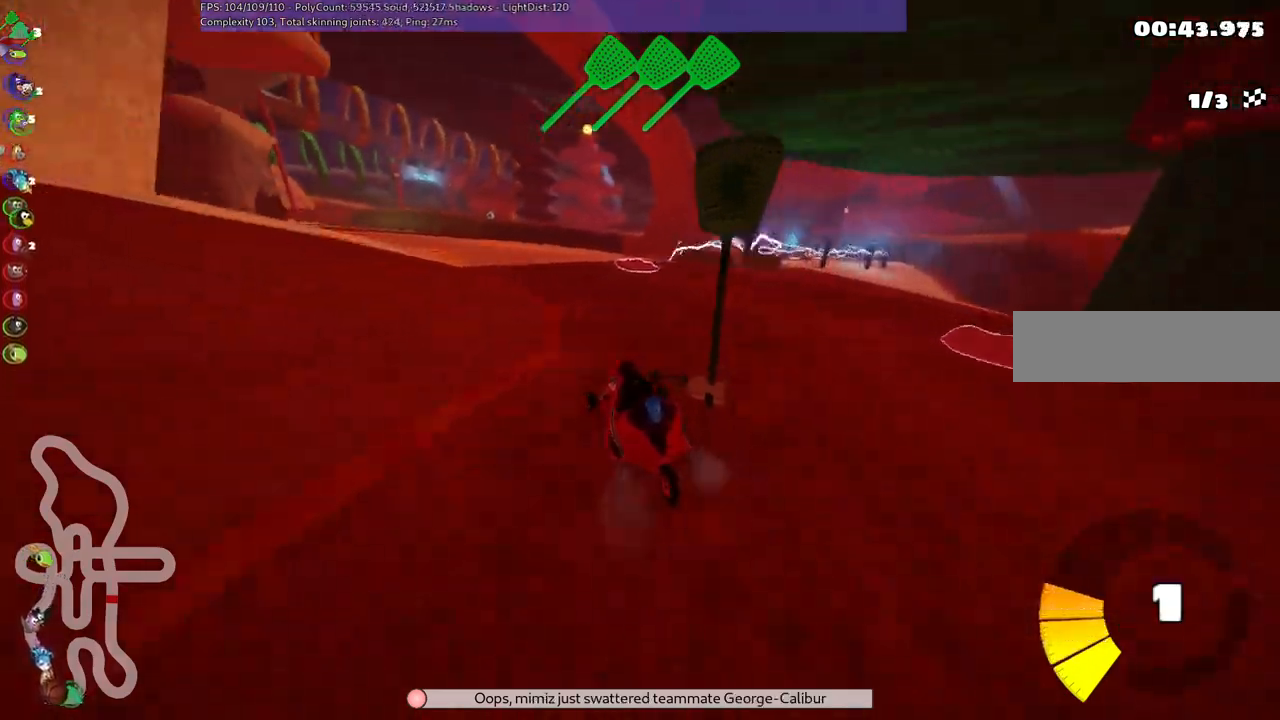
{"keys": ["m", "right", "up"], "events": [[367, "right", "down"], [417, "left", "up"]]}
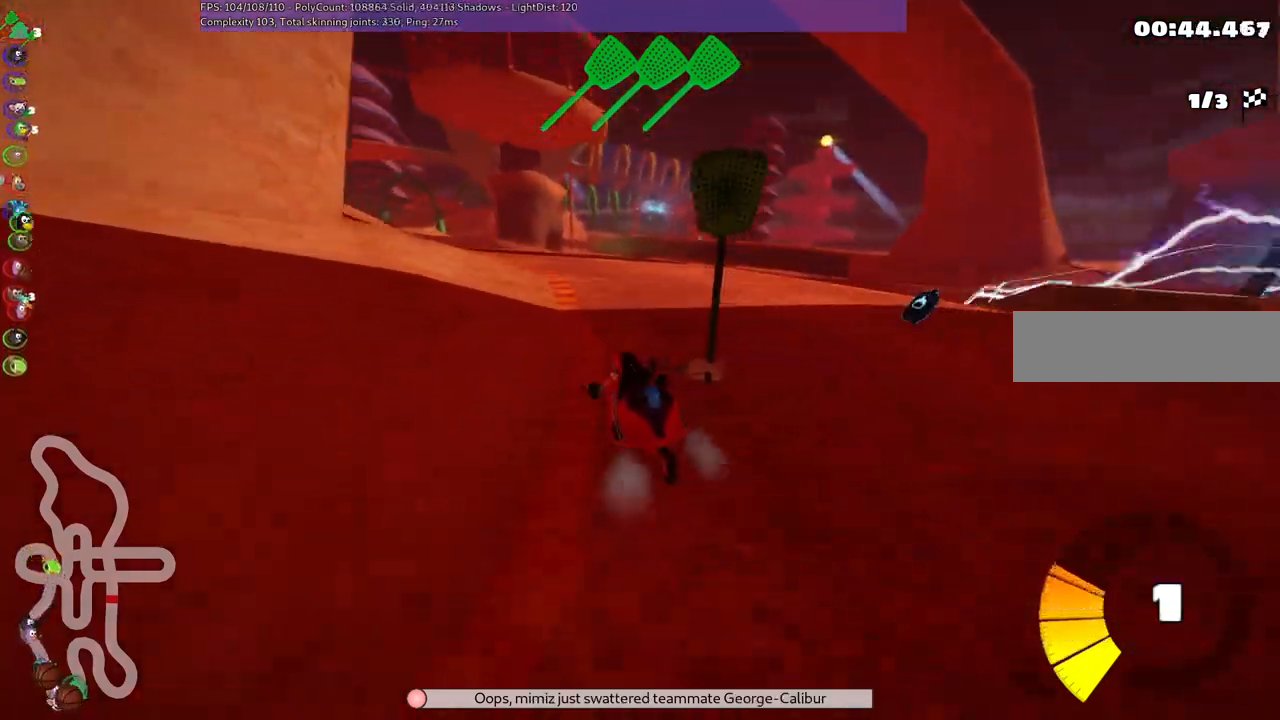
{"keys": ["m", "right", "up"], "events": [[200, "left", "down"], [433, "left", "up"]]}